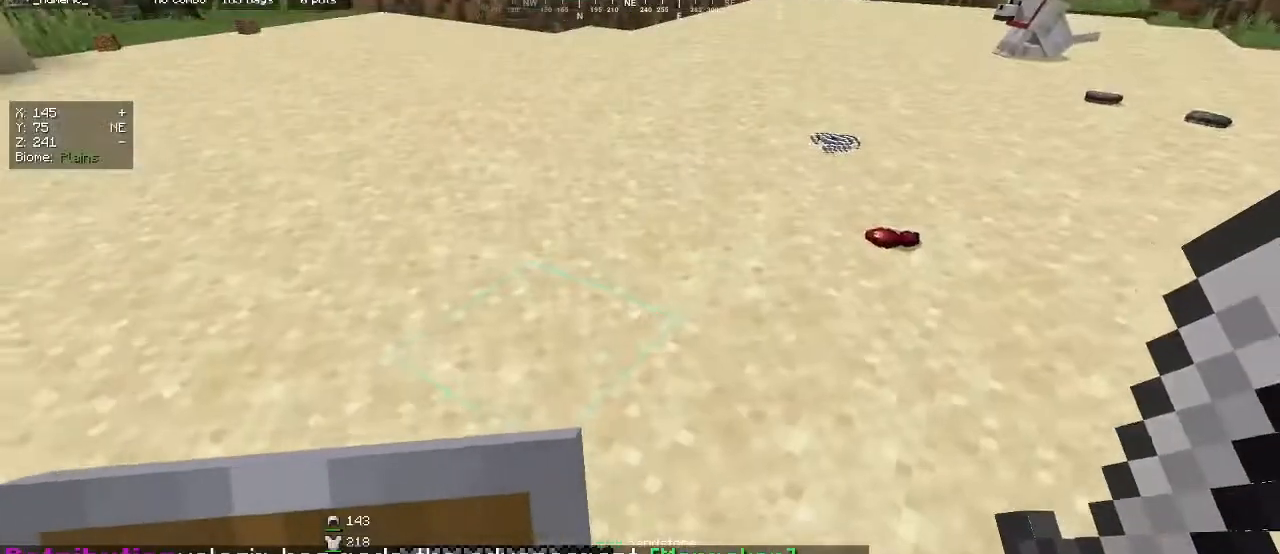
Gameplay with keyboard and mouse; each line is a JSON object with the keys and mouse buttons held at the frame after it. "events" lists presses ("down") and releases ("up") of "a", "d", "s", "w", "mouse_left" and "mouse_right" between this image and that frame as [ms after this image, input, new state], when the widget could be followed in between. "mouse_left", "mouse_right" = the "left", "right" buttons of the "mouse" list. No other keys are recorded. Fast repeated clicks can show as one long hold. Mouse movement is not recorded.
{"keys": ["w"], "mouse": [], "events": [[100, "w", "down"]]}
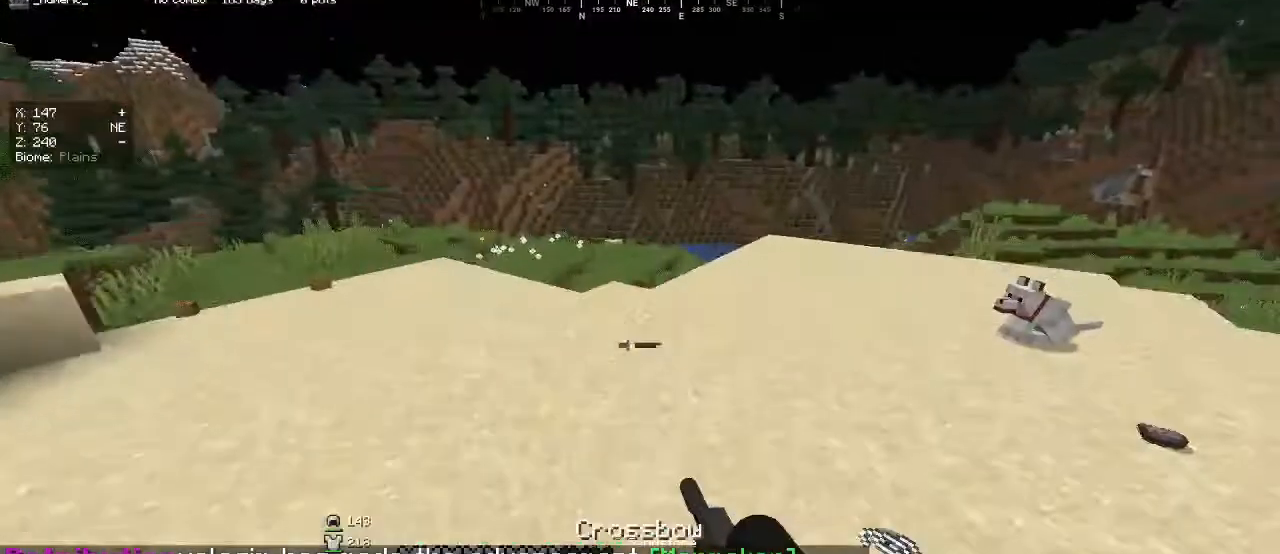
{"keys": ["a", "w"], "mouse": [], "events": [[367, "a", "down"]]}
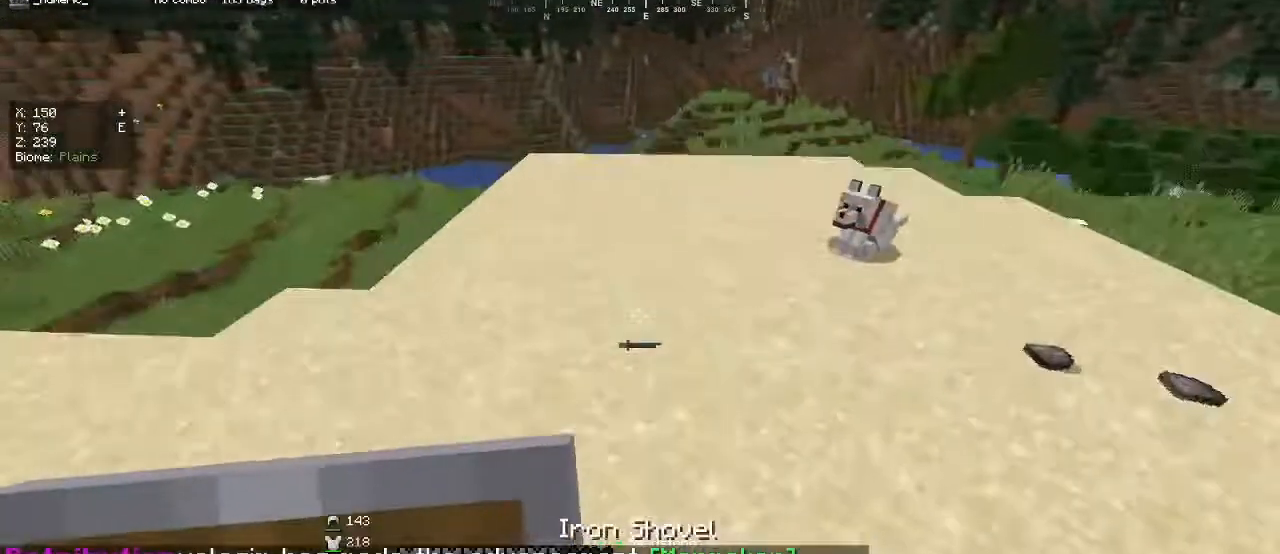
{"keys": ["w"], "mouse": [], "events": [[133, "a", "up"]]}
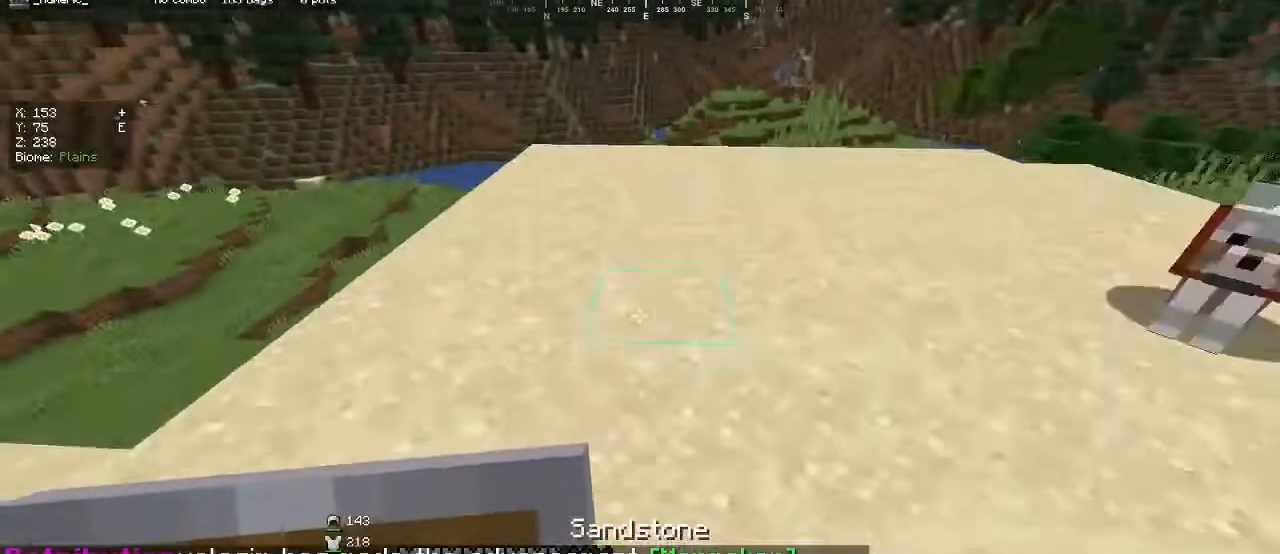
{"keys": [], "mouse": ["left"], "events": [[367, "w", "up"], [400, "mouse_left", "down"]]}
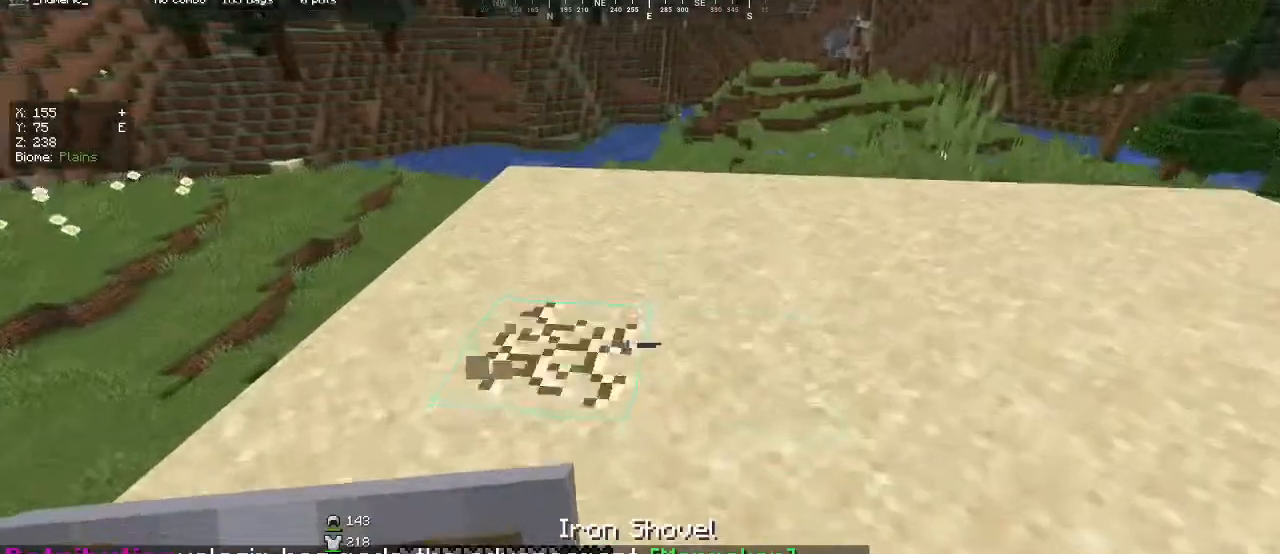
{"keys": [], "mouse": [], "events": [[300, "mouse_left", "up"], [333, "s", "down"], [367, "d", "down"], [433, "s", "up"], [500, "d", "up"]]}
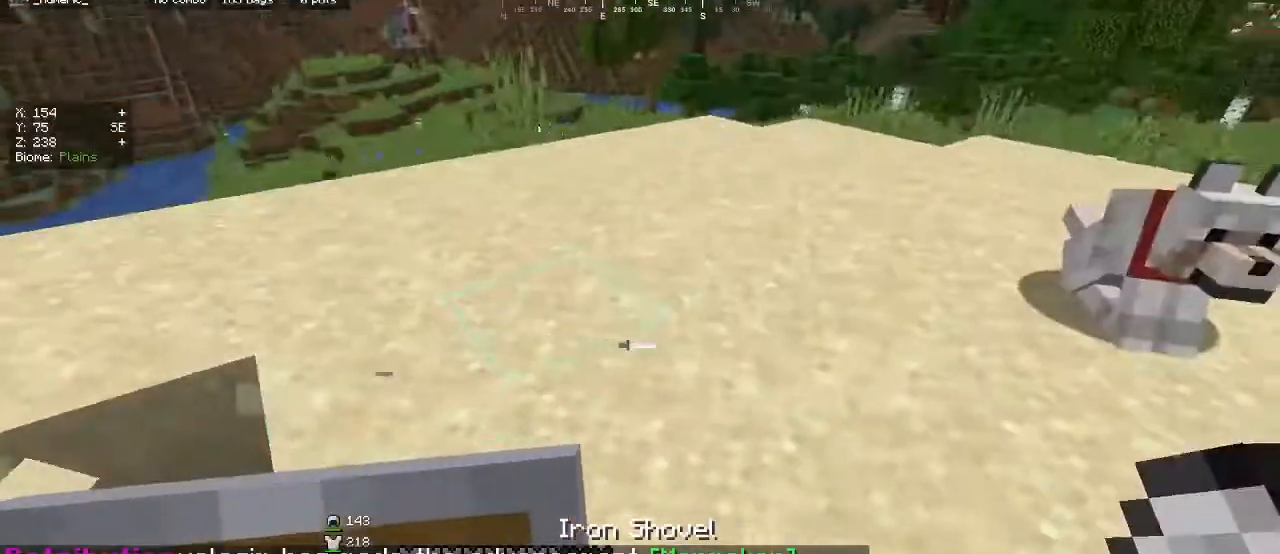
{"keys": ["s"], "mouse": [], "events": [[167, "mouse_left", "down"], [467, "s", "down"], [500, "mouse_left", "up"]]}
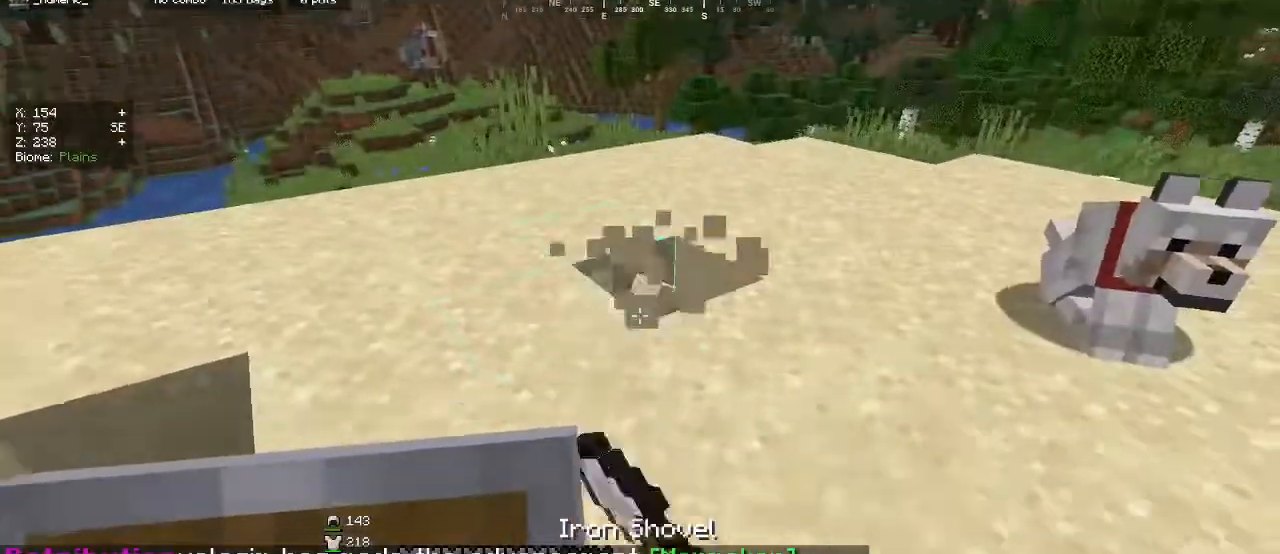
{"keys": [], "mouse": ["left"], "events": [[167, "mouse_left", "down"], [167, "s", "up"]]}
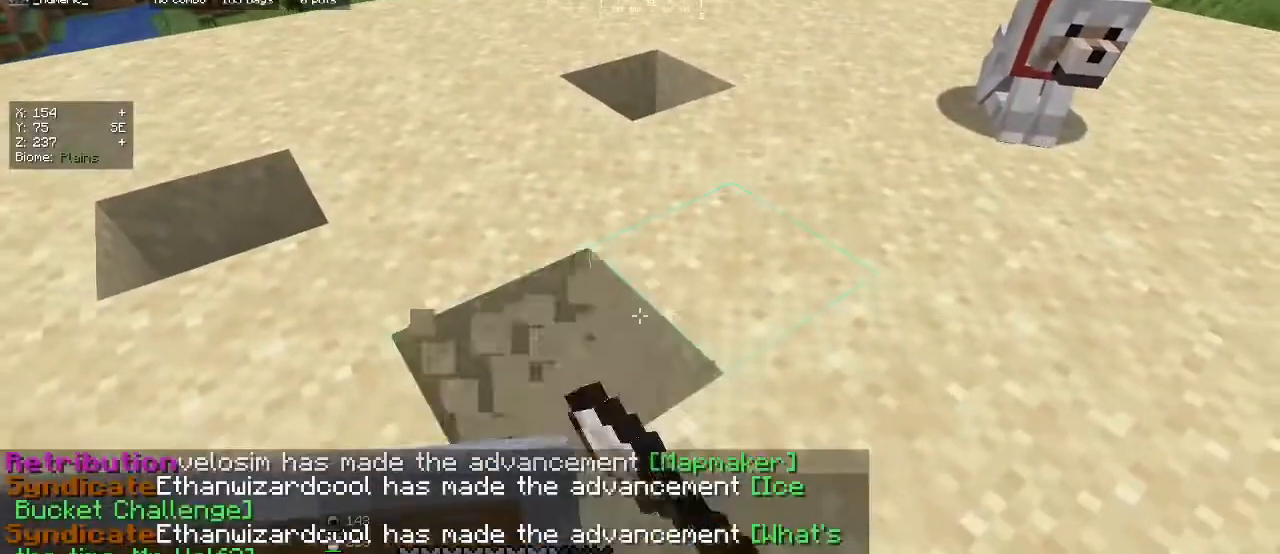
{"keys": ["w"], "mouse": [], "events": [[33, "mouse_left", "up"], [233, "d", "down"], [233, "s", "down"], [333, "d", "up"], [333, "s", "up"], [500, "w", "down"]]}
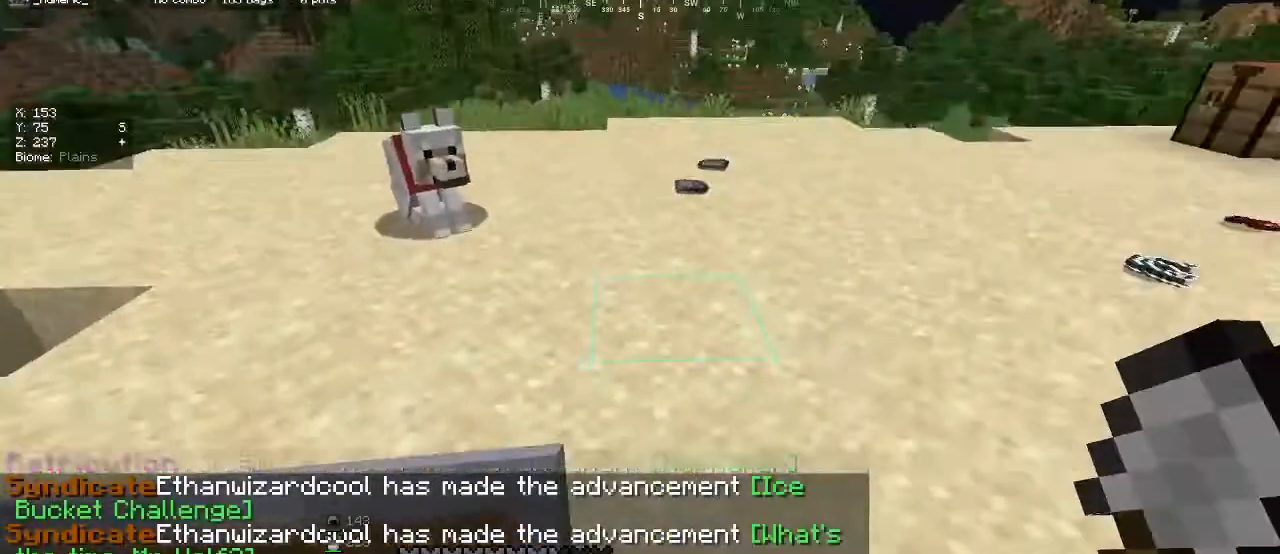
{"keys": [], "mouse": ["left"], "events": [[167, "d", "down"], [233, "d", "up"], [233, "mouse_left", "down"], [233, "w", "up"]]}
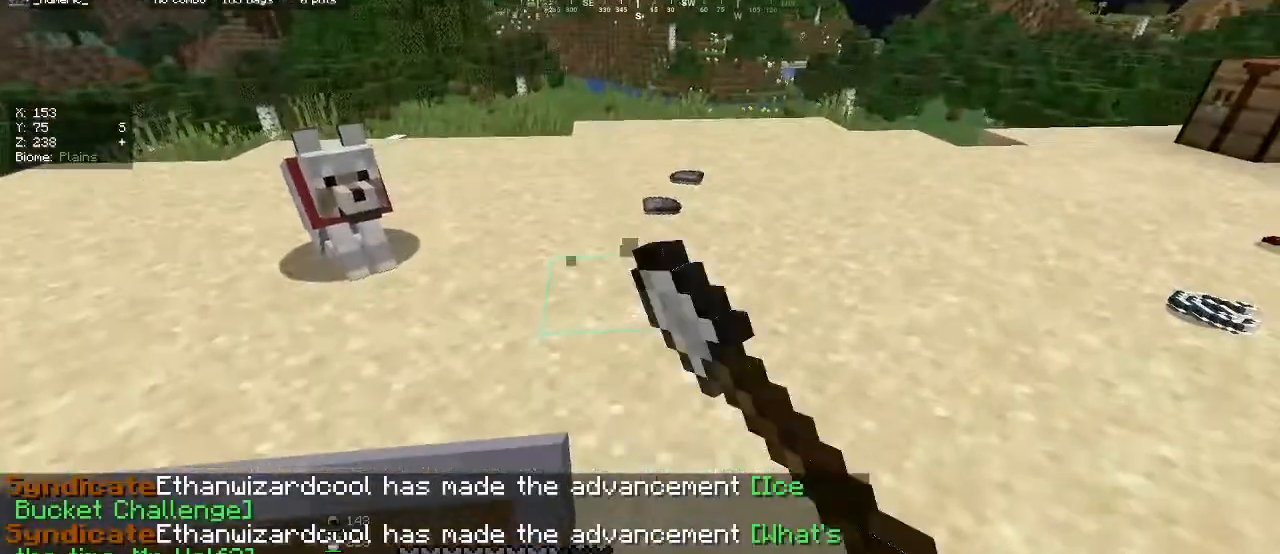
{"keys": ["w"], "mouse": [], "events": [[33, "w", "down"], [333, "w", "up"], [367, "mouse_left", "up"], [433, "w", "down"]]}
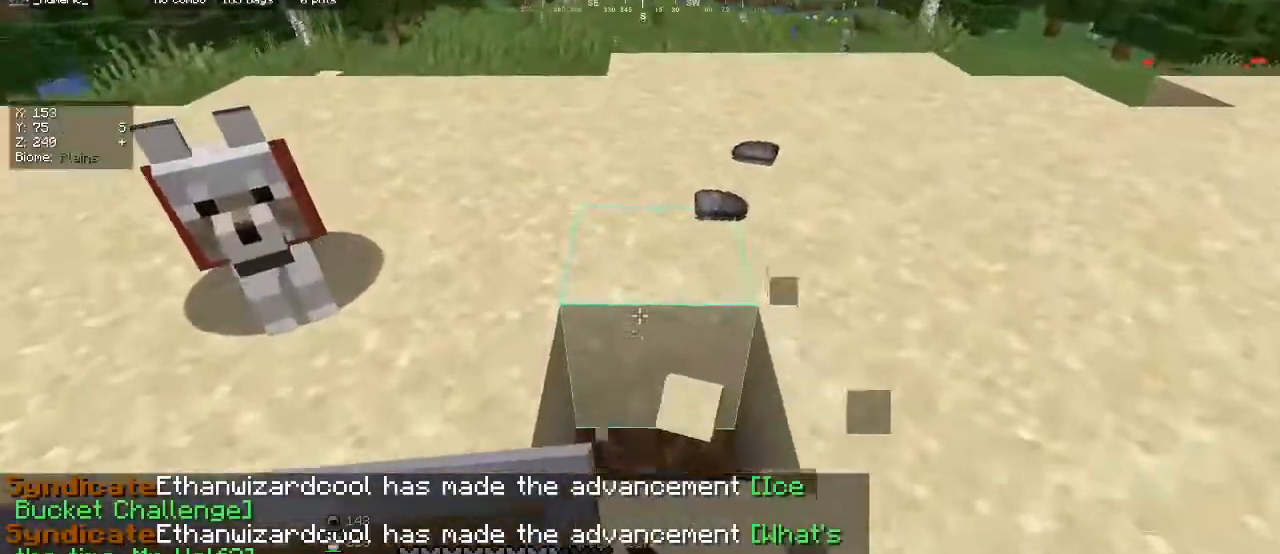
{"keys": [], "mouse": ["left"], "events": [[233, "w", "up"], [400, "mouse_left", "down"]]}
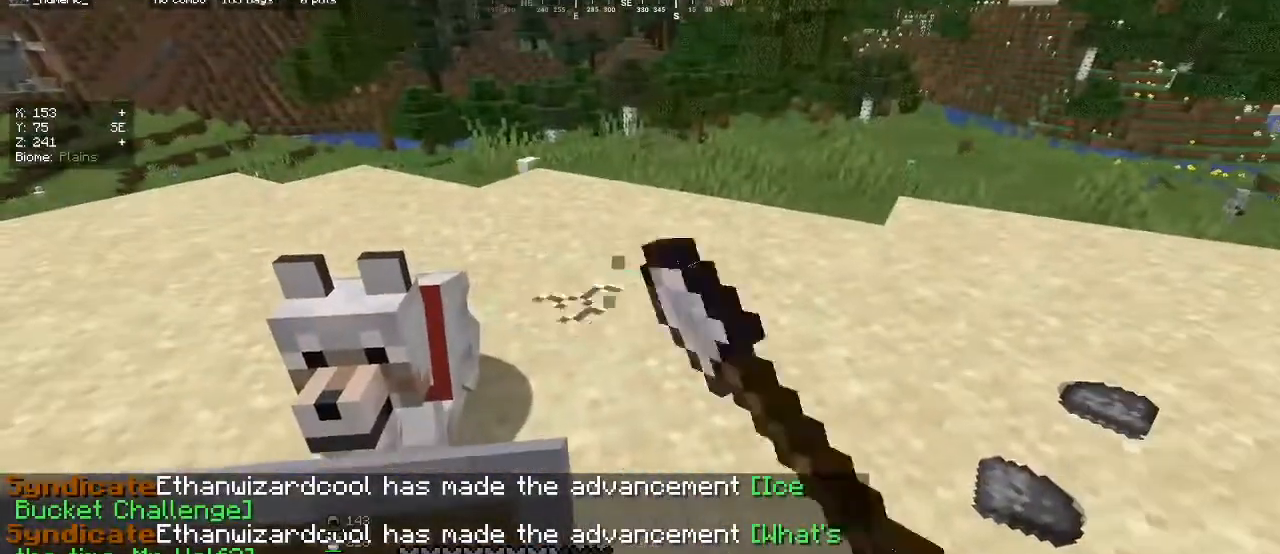
{"keys": ["w"], "mouse": [], "events": [[300, "mouse_left", "up"], [500, "w", "down"]]}
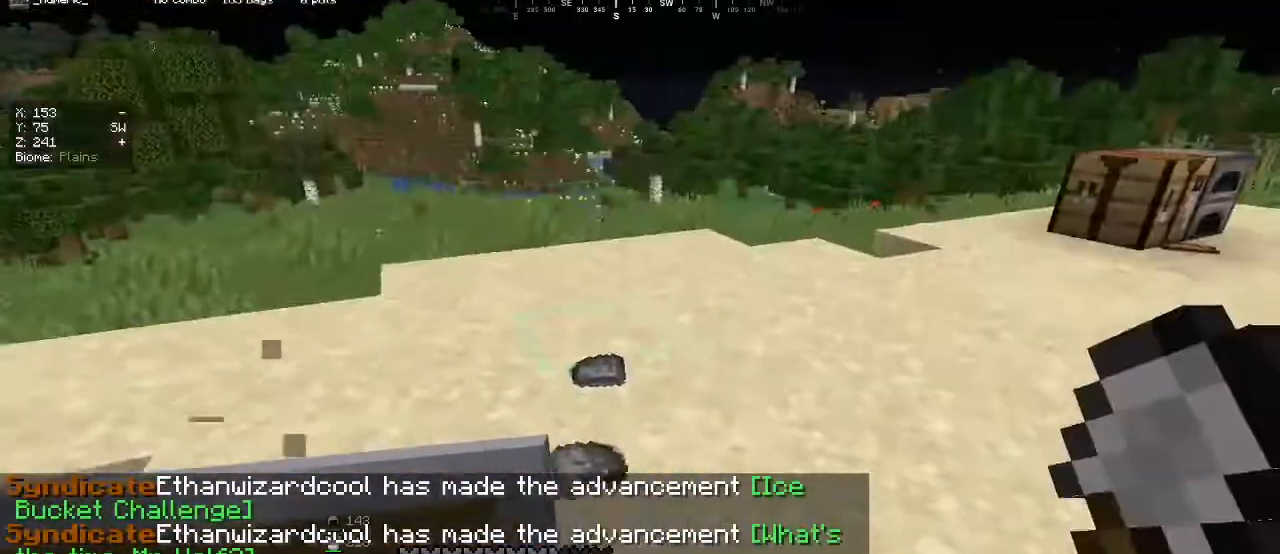
{"keys": [], "mouse": [], "events": [[133, "d", "down"], [233, "mouse_left", "down"], [267, "d", "up"], [300, "w", "up"], [467, "mouse_left", "up"]]}
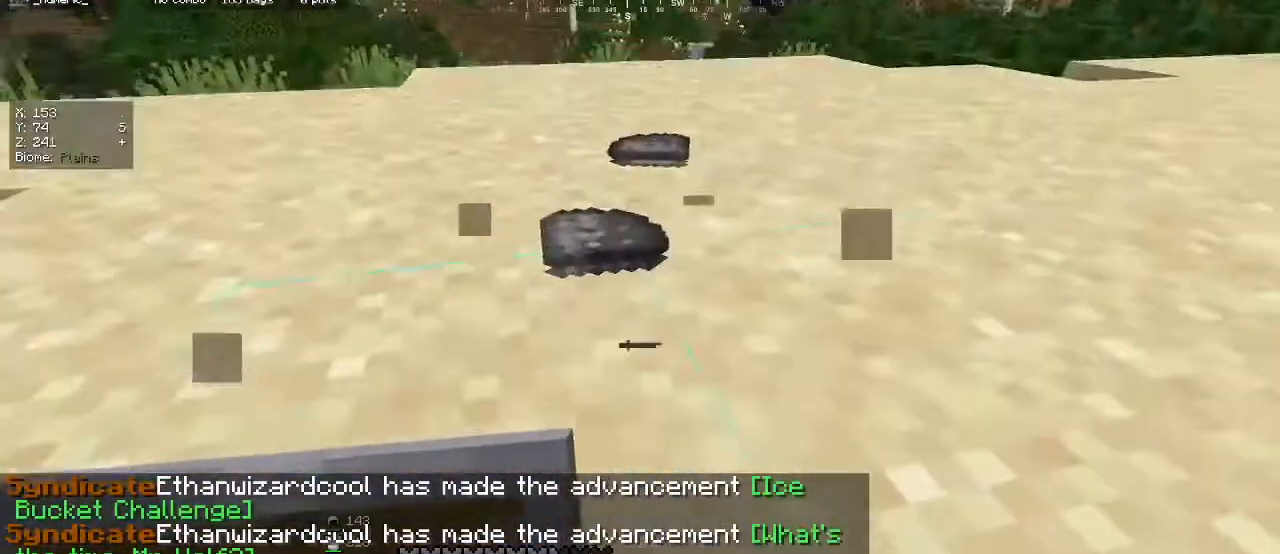
{"keys": [], "mouse": ["left"], "events": [[233, "mouse_left", "down"]]}
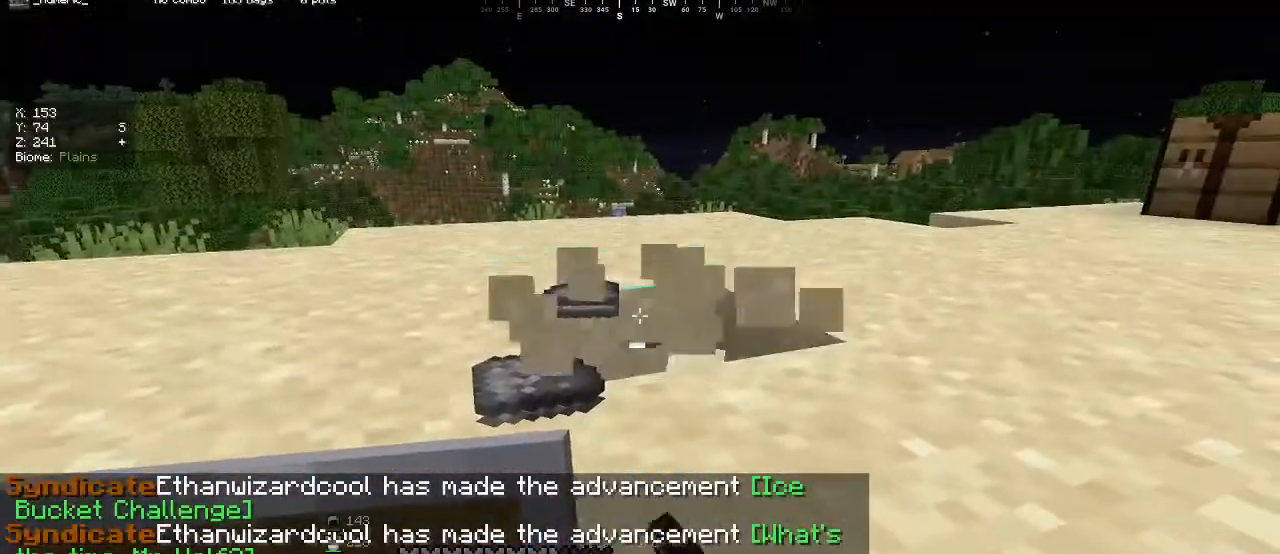
{"keys": ["d"], "mouse": [], "events": [[100, "mouse_left", "up"], [167, "w", "down"], [367, "d", "down"], [467, "w", "up"]]}
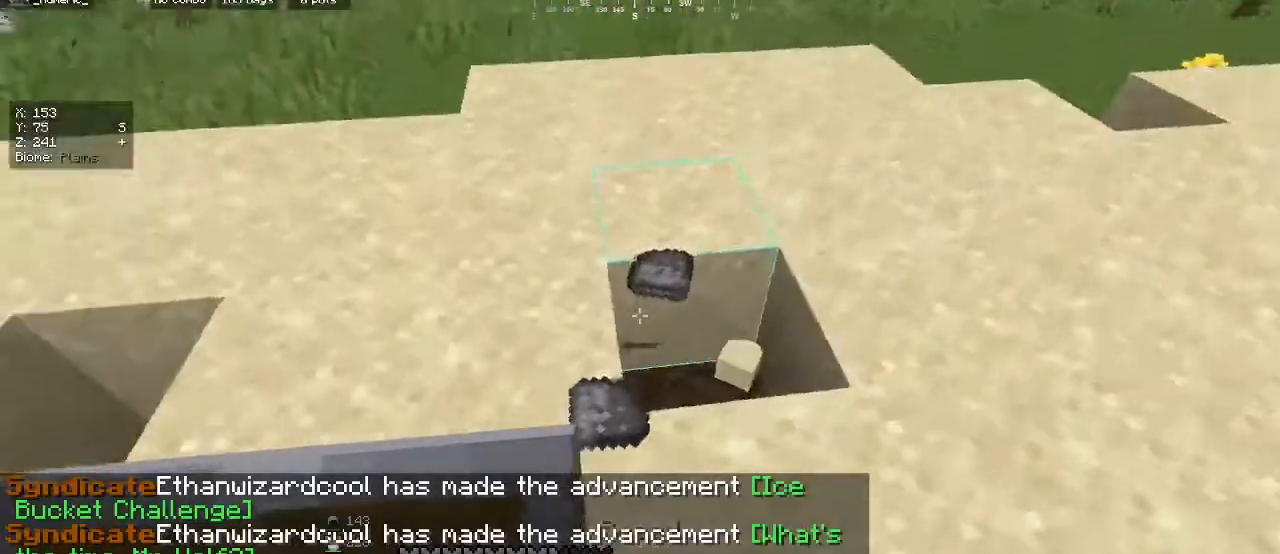
{"keys": ["s"], "mouse": ["right"], "events": [[33, "d", "up"], [500, "mouse_right", "down"], [500, "s", "down"]]}
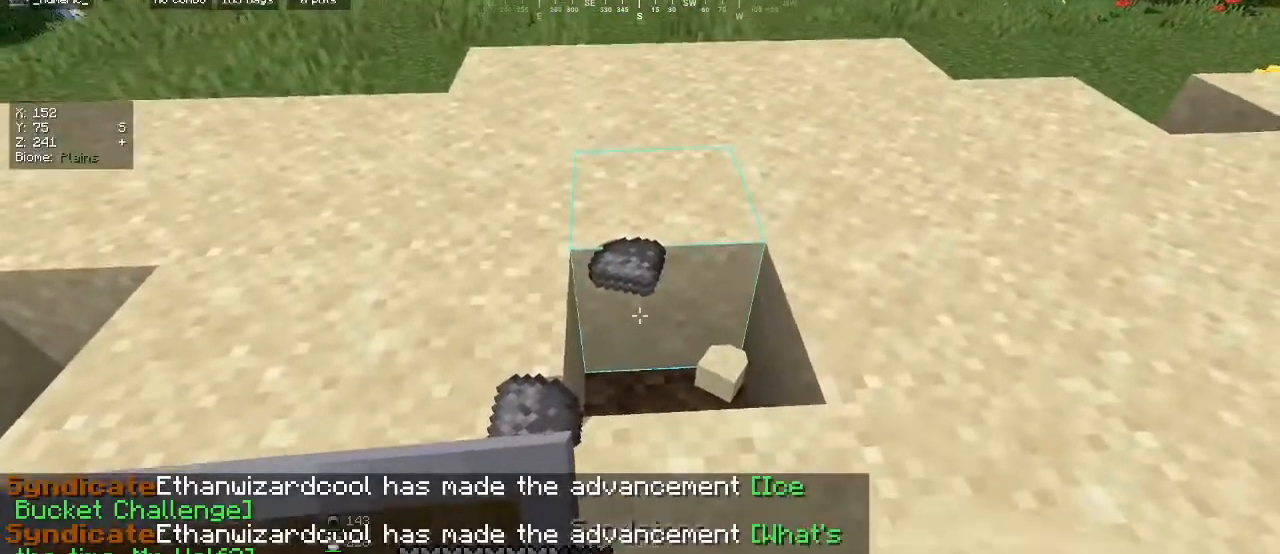
{"keys": [], "mouse": [], "events": [[133, "mouse_right", "up"], [300, "s", "up"]]}
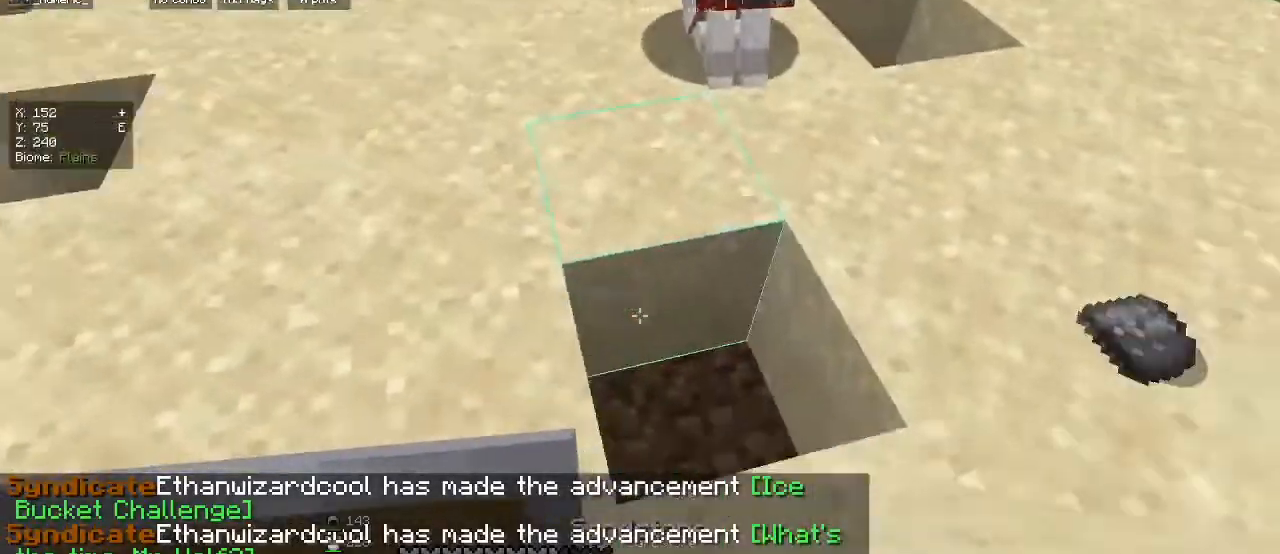
{"keys": [], "mouse": [], "events": [[100, "mouse_right", "down"], [167, "d", "down"], [167, "w", "down"], [200, "mouse_right", "up"], [333, "d", "up"], [400, "w", "up"]]}
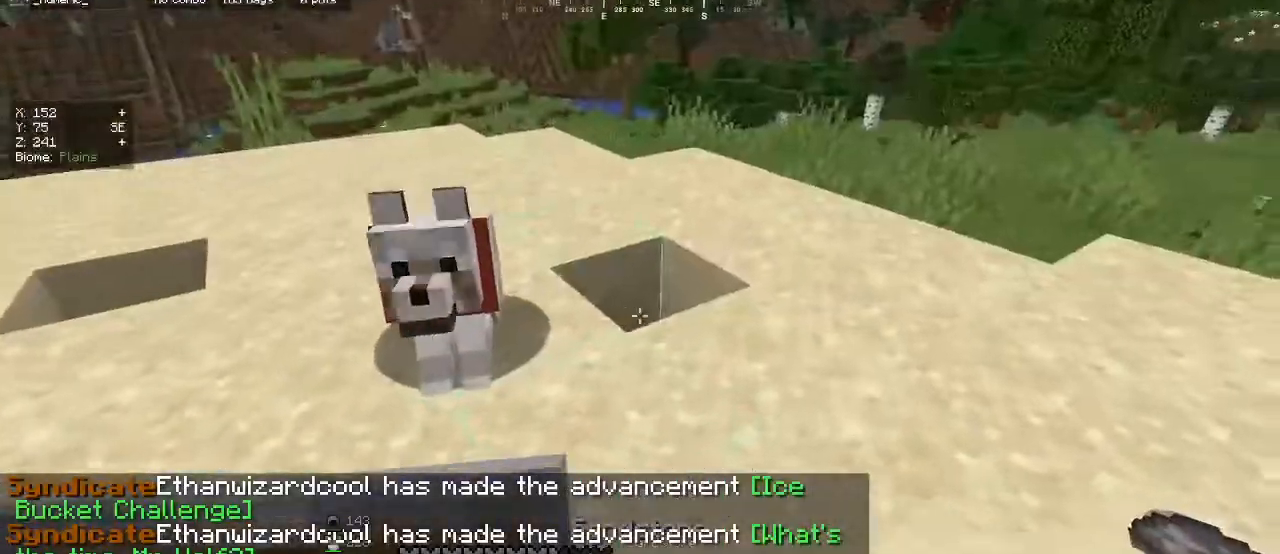
{"keys": ["a", "w"], "mouse": [], "events": [[200, "mouse_right", "down"], [267, "w", "down"], [300, "mouse_right", "up"], [467, "a", "down"]]}
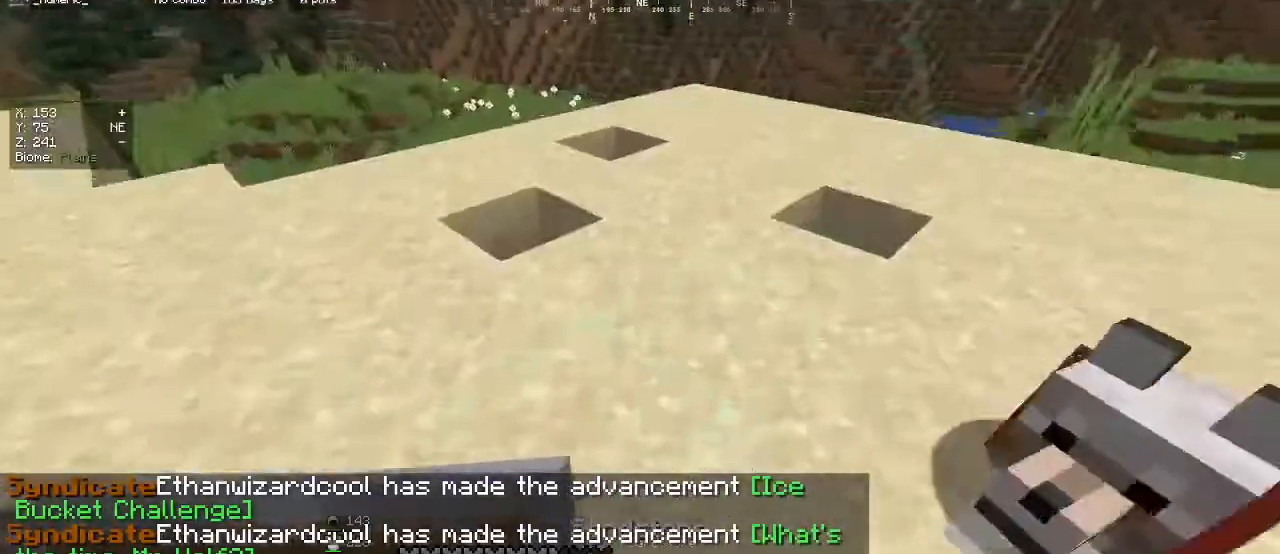
{"keys": ["w"], "mouse": ["right"], "events": [[33, "a", "up"], [267, "w", "up"], [433, "mouse_right", "down"], [500, "w", "down"]]}
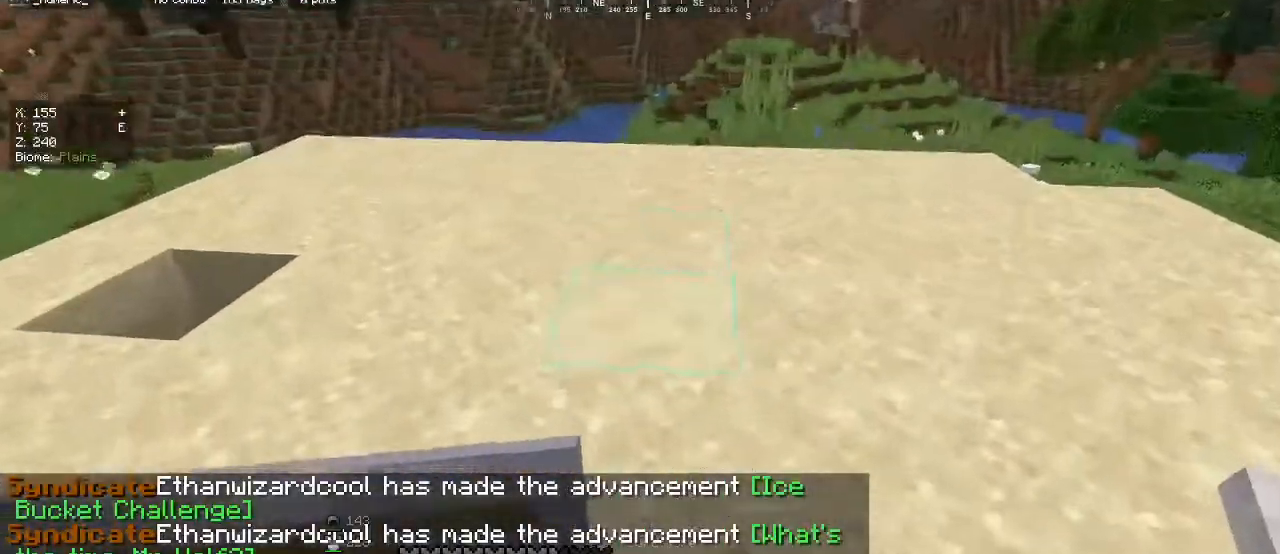
{"keys": [], "mouse": [], "events": [[33, "mouse_right", "up"], [200, "w", "up"]]}
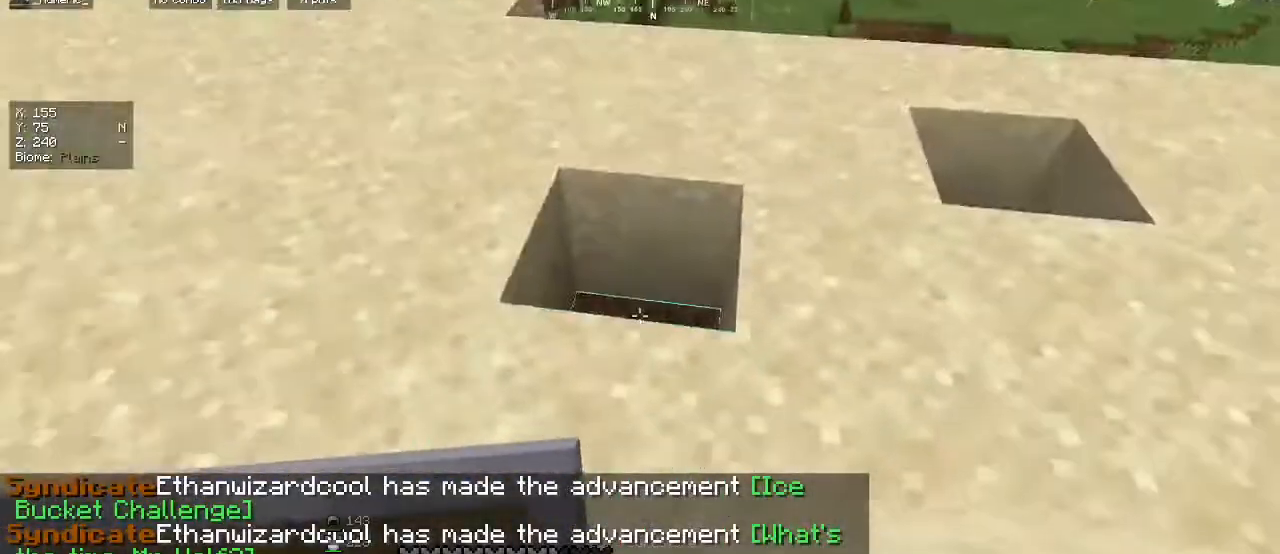
{"keys": [], "mouse": [], "events": [[67, "mouse_right", "down"], [233, "w", "down"], [267, "d", "down"], [267, "mouse_right", "up"], [433, "d", "up"], [467, "w", "up"]]}
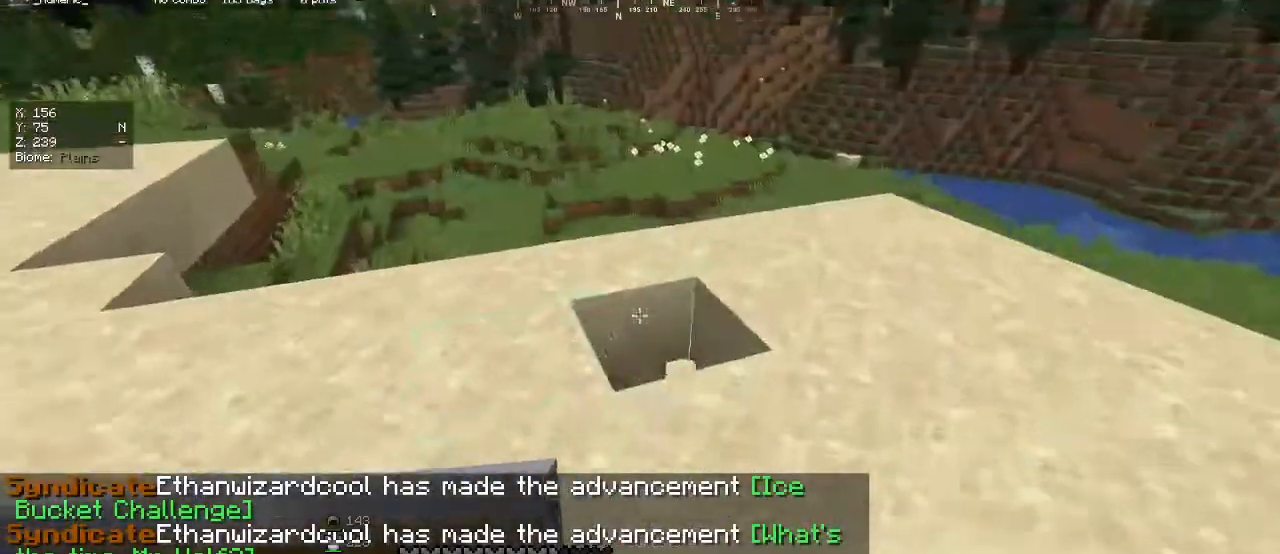
{"keys": ["a"], "mouse": [], "events": [[67, "mouse_right", "down"], [200, "mouse_right", "up"], [367, "a", "down"]]}
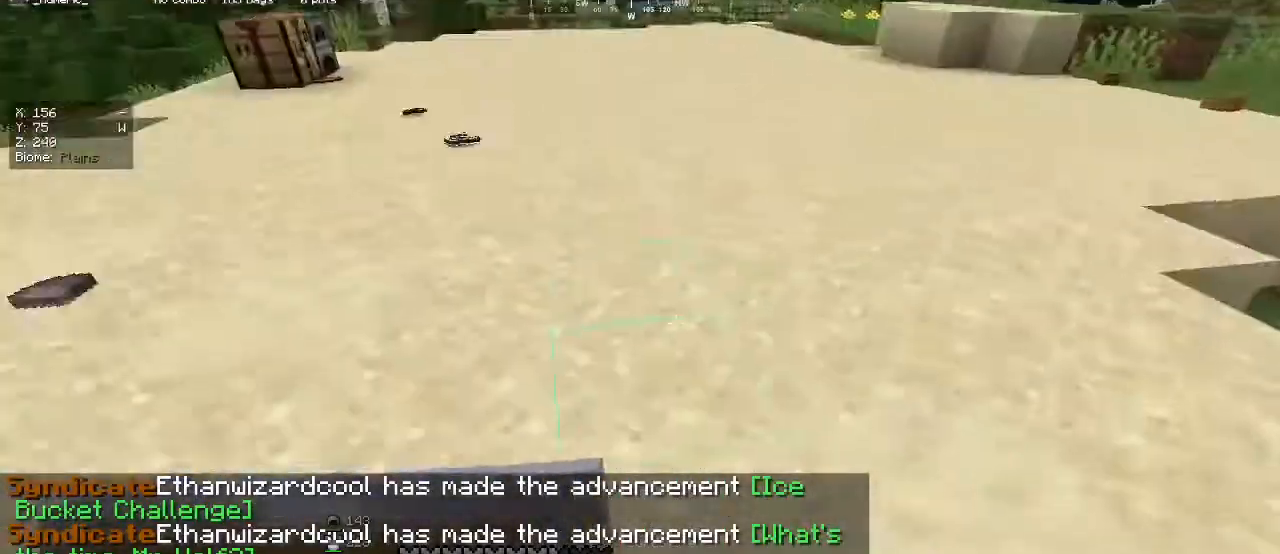
{"keys": ["w"], "mouse": [], "events": [[33, "w", "down"], [167, "a", "up"]]}
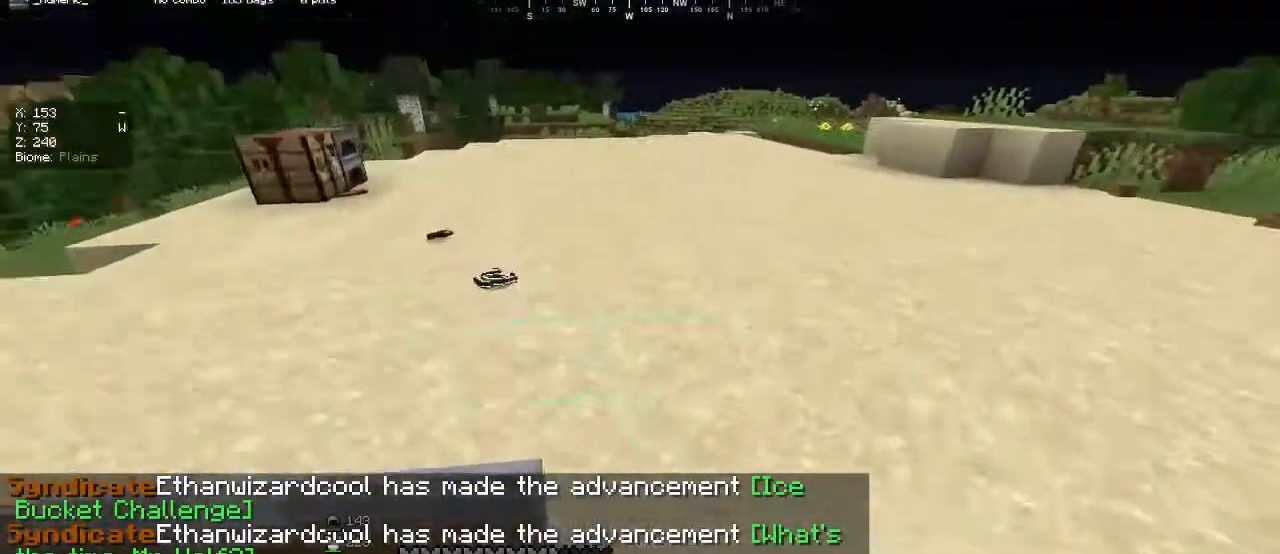
{"keys": [], "mouse": ["left"], "events": [[133, "mouse_left", "down"], [133, "w", "up"]]}
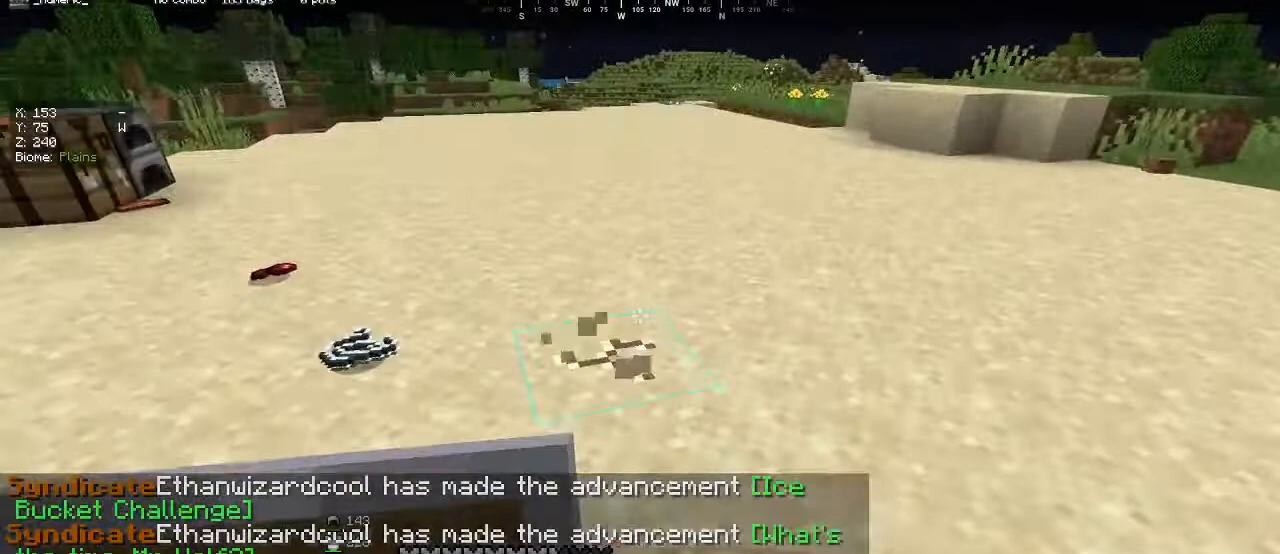
{"keys": [], "mouse": ["left"], "events": []}
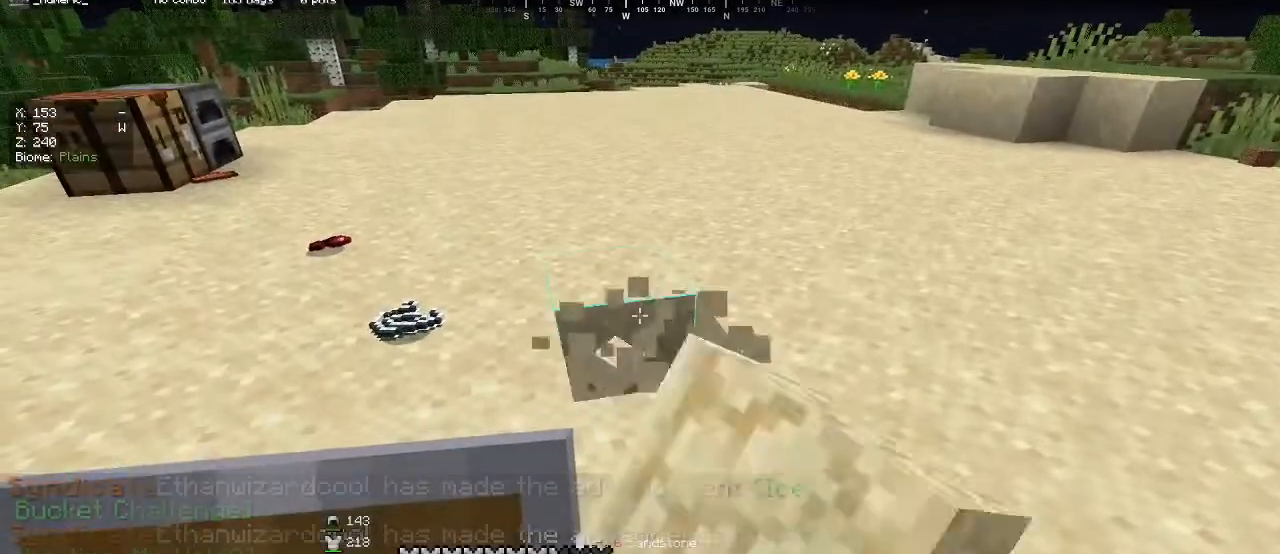
{"keys": ["w"], "mouse": [], "events": [[100, "mouse_left", "up"], [200, "mouse_right", "down"], [300, "w", "down"], [333, "mouse_right", "up"]]}
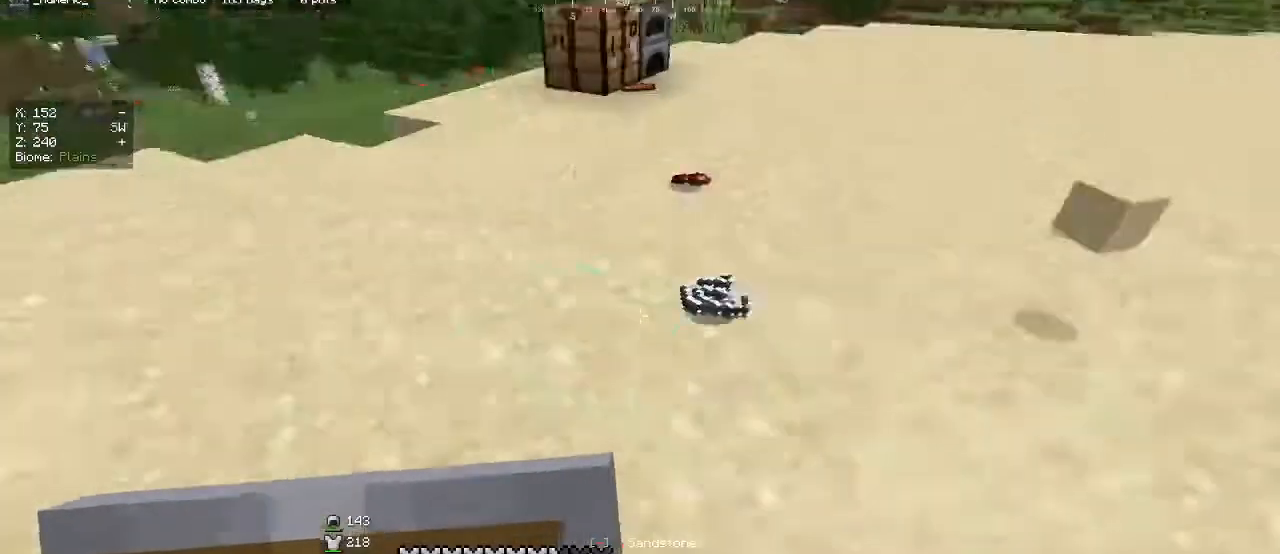
{"keys": [], "mouse": ["left"], "events": [[233, "w", "up"], [267, "mouse_left", "down"]]}
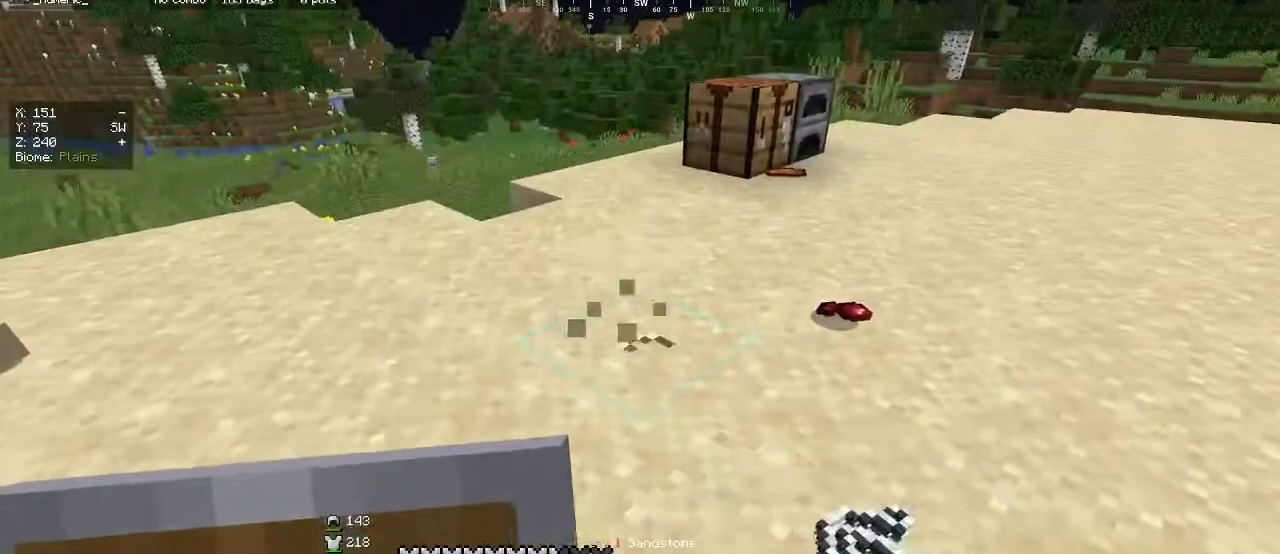
{"keys": [], "mouse": [], "events": [[367, "mouse_left", "up"]]}